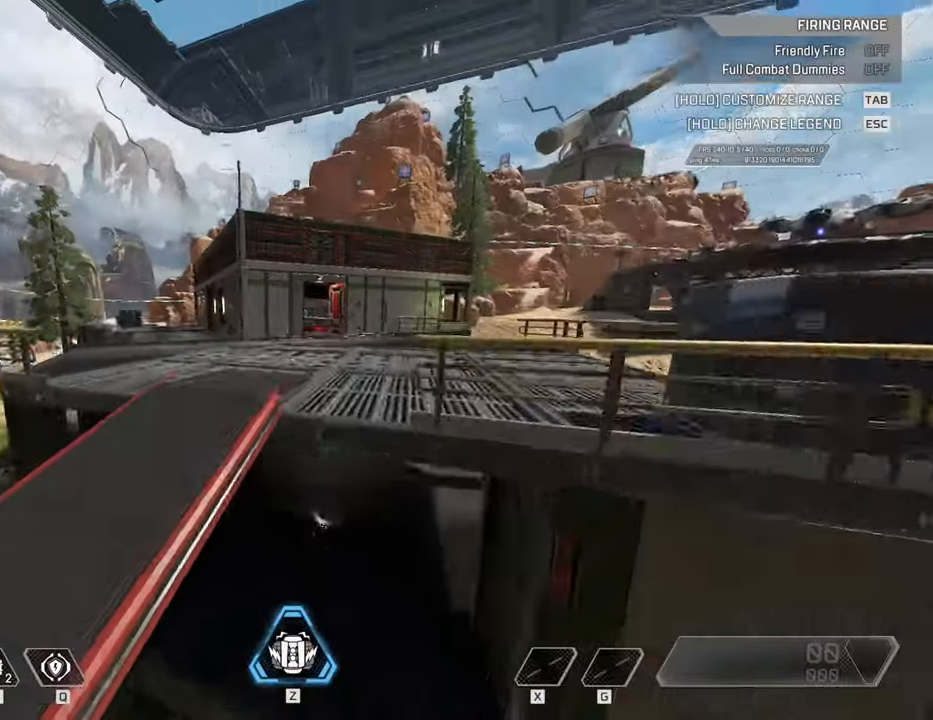
Gameplay with keyboard and mouse; each line is a JSON object with the keys and mouse buttons held at the frame after it. "events" lists presses ("down") and releases ("up") of "1", "2", "3", "4", "5", "a", "alt", "b", "c", "caps_lock", "ctrl", "d", "e", "f", "g", "q", "r", "s", "shift", "space", "super", "t", "tab", "tilde", "v", "w", "x", "z", "mouse_left", "mouse_wheel", "mouse_right", "mouse_mb4" and "mouse_mb5" between this image and that frame as [ms after this image, input, new state], when the widget could be followed in between. "mouse_left", "mouse_wheel", "mouse_right", "mouse_mb4", "mouse_mb5" = the "left", "wheel", "right", "mb4", "mb5" buttons of the "mouse" list. No other keys are recorded. "wheel" means that the mouse wheel is clicked or scrolled. Mouse movement is not recorded. Not read: other_keys.
{"keys": ["ctrl", "w"], "mouse": [], "events": [[50, "w", "up"], [217, "w", "down"], [250, "ctrl", "down"]]}
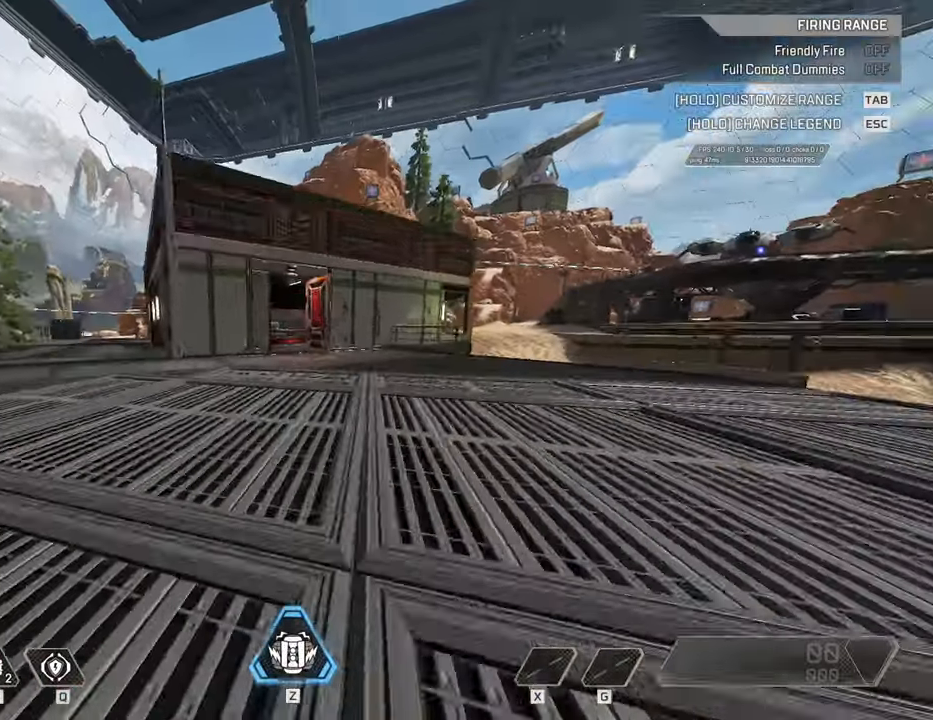
{"keys": ["w"], "mouse": [], "events": [[300, "w", "up"], [400, "space", "down"], [450, "ctrl", "up"], [450, "space", "up"], [450, "w", "down"]]}
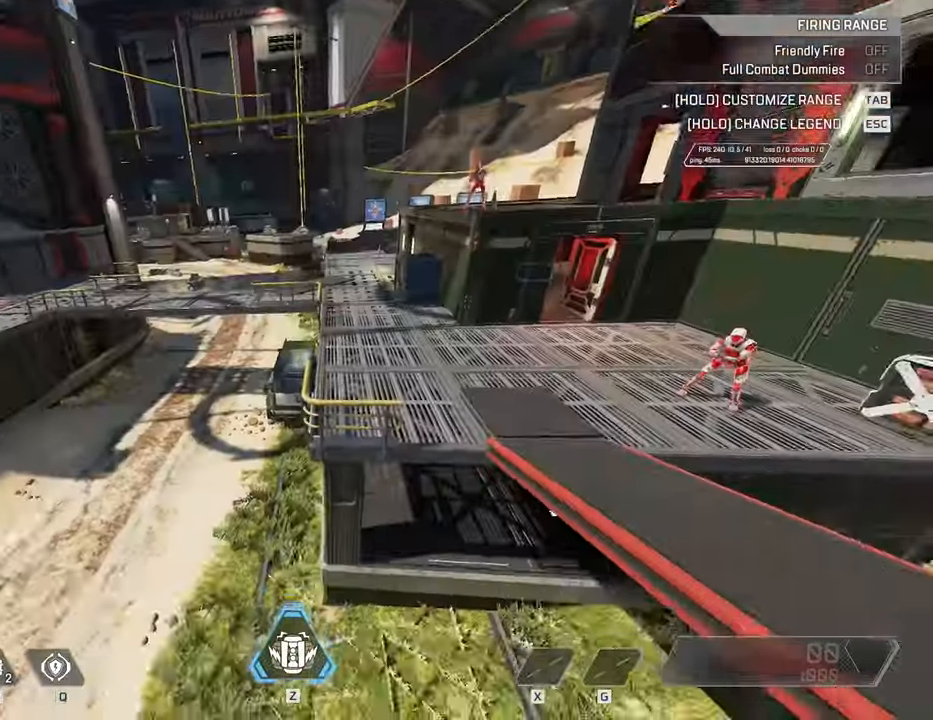
{"keys": ["c", "space", "w"], "mouse": [], "events": [[233, "c", "down"], [233, "space", "down"]]}
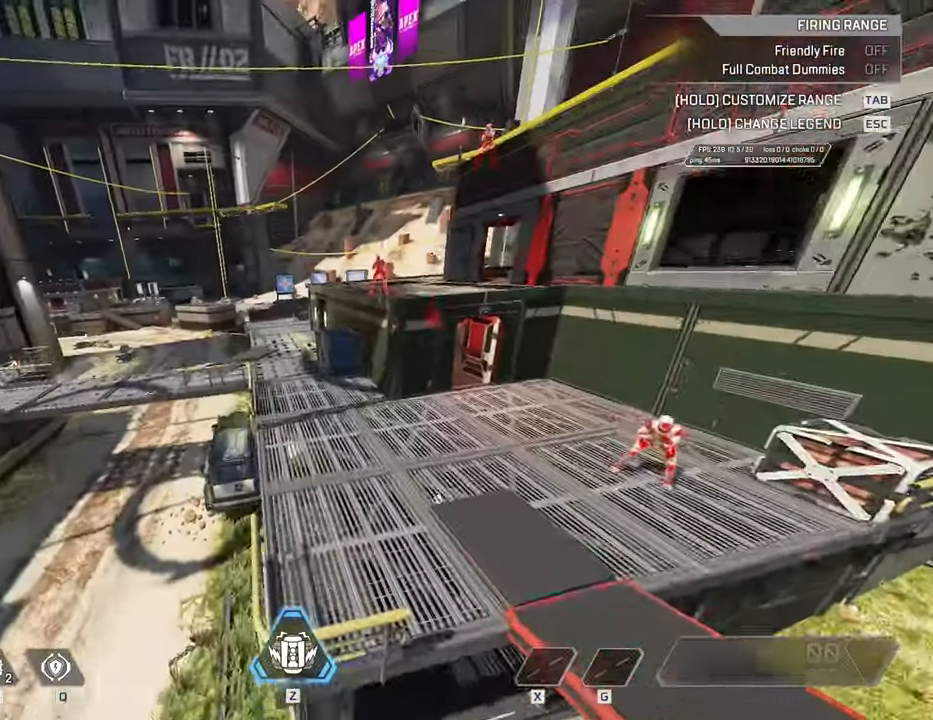
{"keys": ["ctrl", "w"], "mouse": [], "events": [[17, "c", "up"], [17, "space", "up"], [117, "d", "down"], [333, "ctrl", "down"], [367, "d", "up"]]}
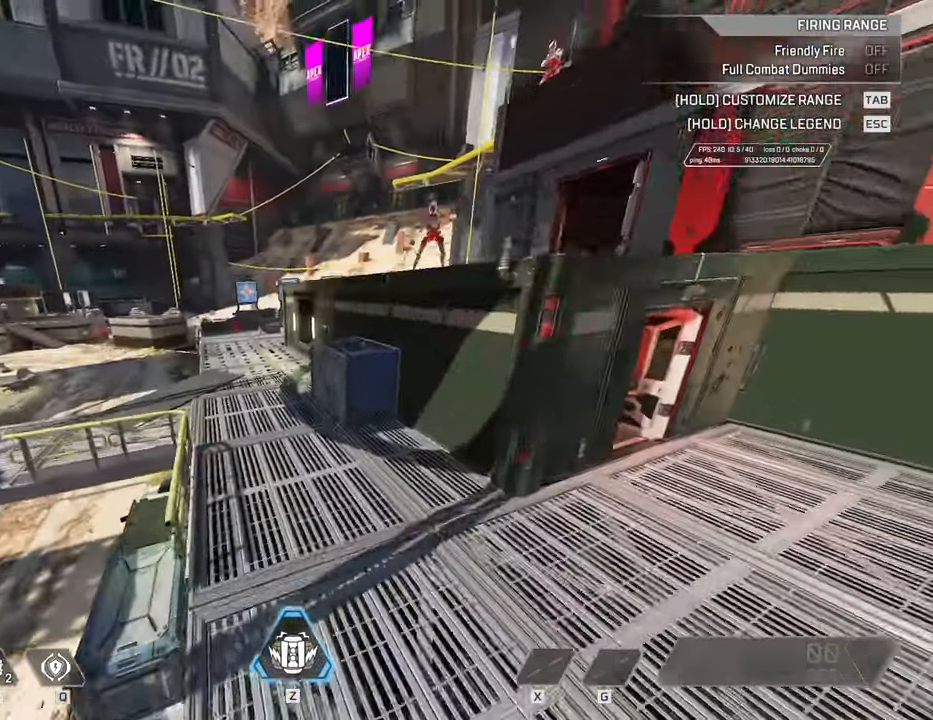
{"keys": ["w"], "mouse": [], "events": [[267, "ctrl", "up"]]}
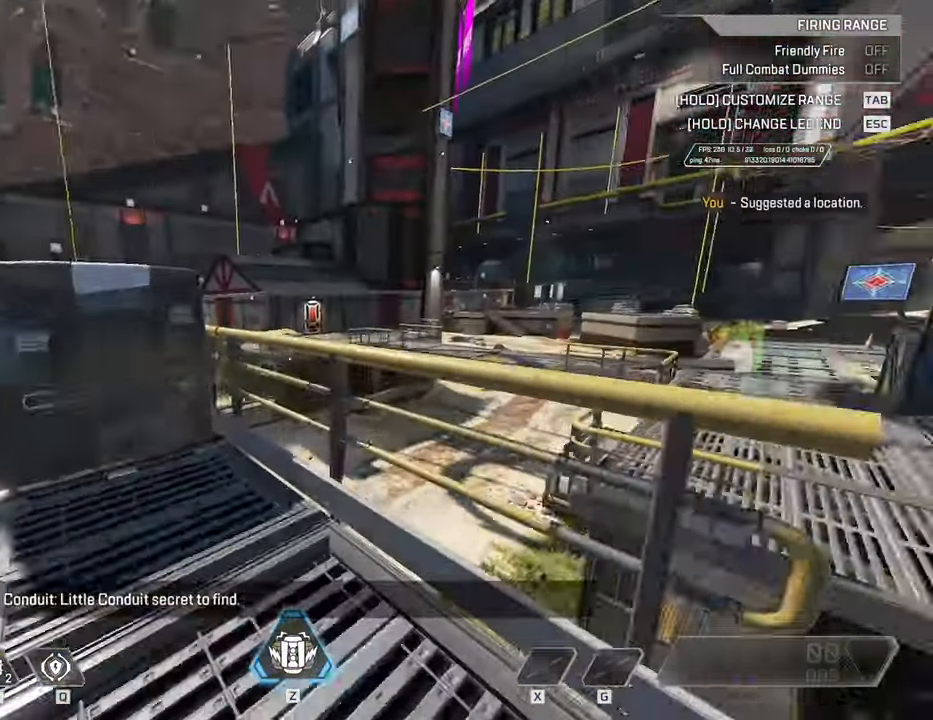
{"keys": ["w"], "mouse": [], "events": [[217, "space", "down"], [300, "space", "up"]]}
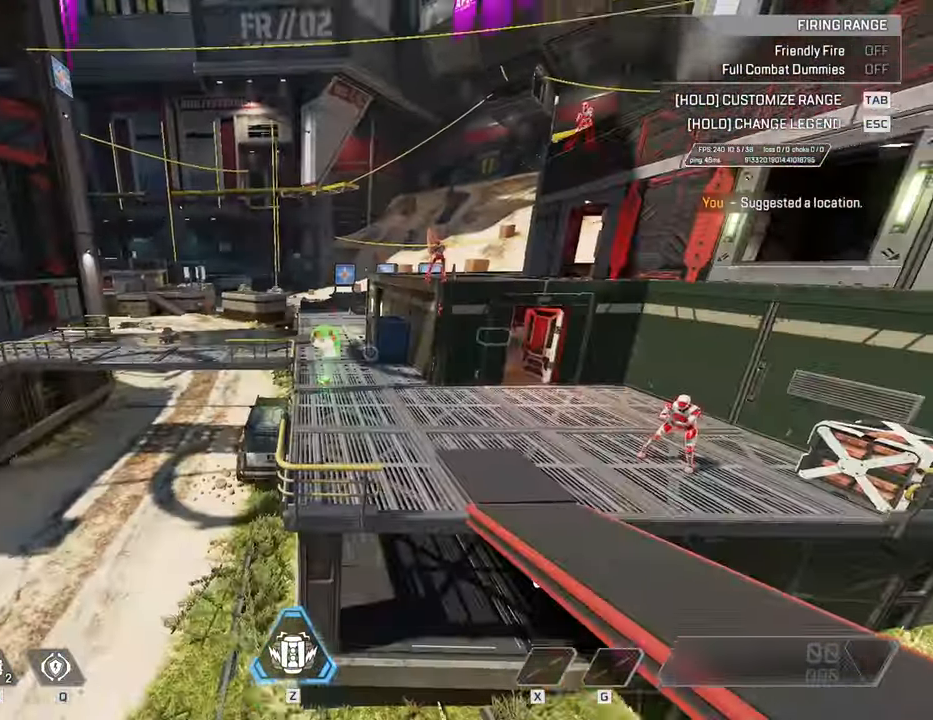
{"keys": ["c", "space", "w"], "mouse": [], "events": [[117, "c", "down"], [117, "space", "down"]]}
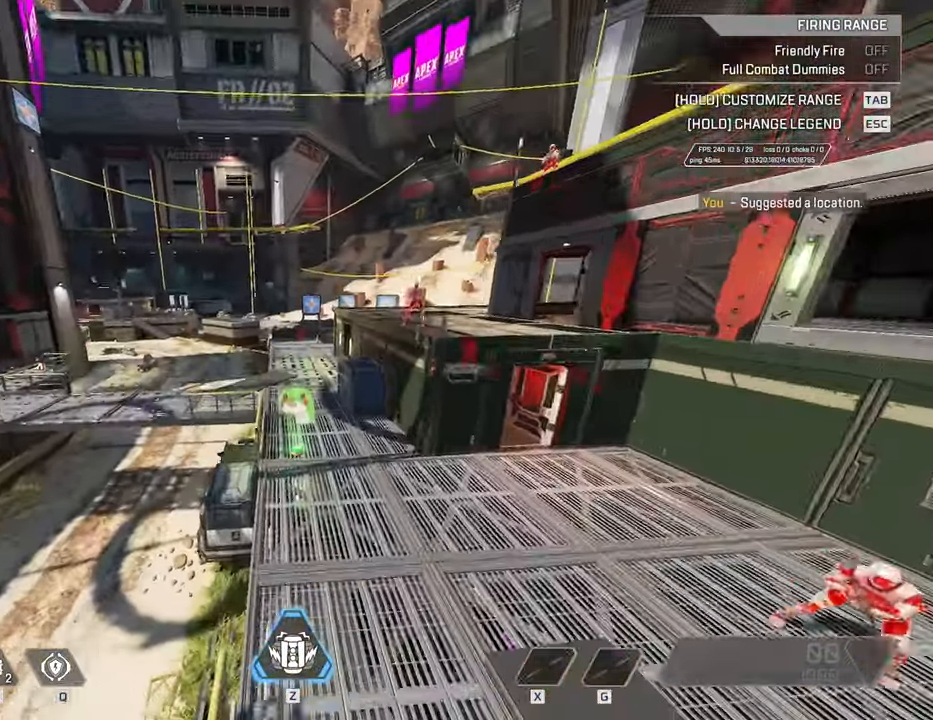
{"keys": ["ctrl"], "mouse": [], "events": [[17, "c", "up"], [17, "space", "up"], [217, "w", "up"], [500, "ctrl", "down"]]}
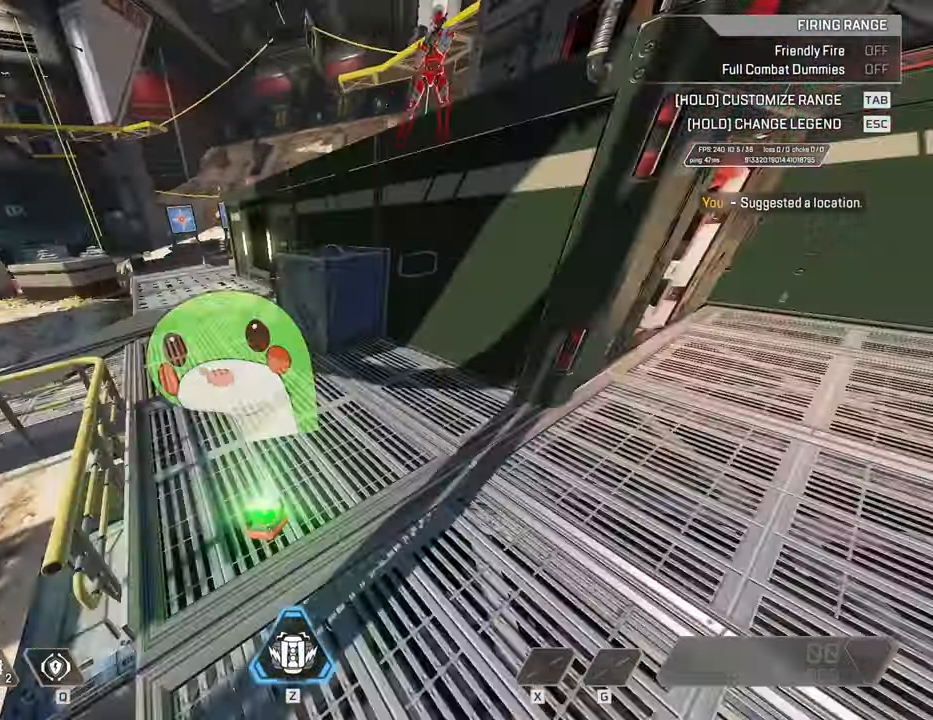
{"keys": ["ctrl"], "mouse": [], "events": []}
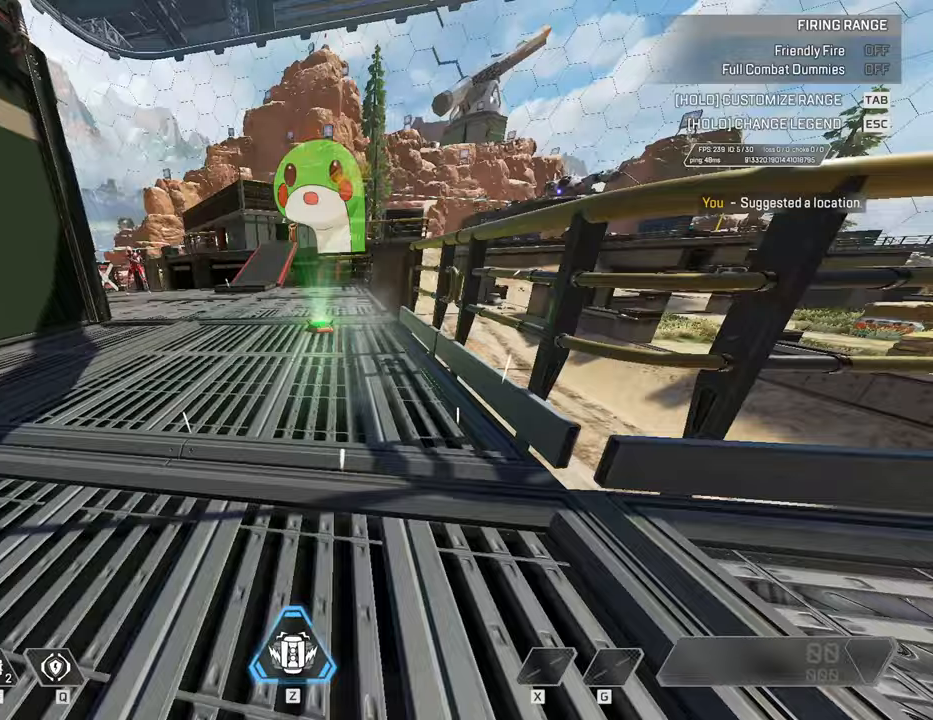
{"keys": [], "mouse": [], "events": [[17, "ctrl", "up"]]}
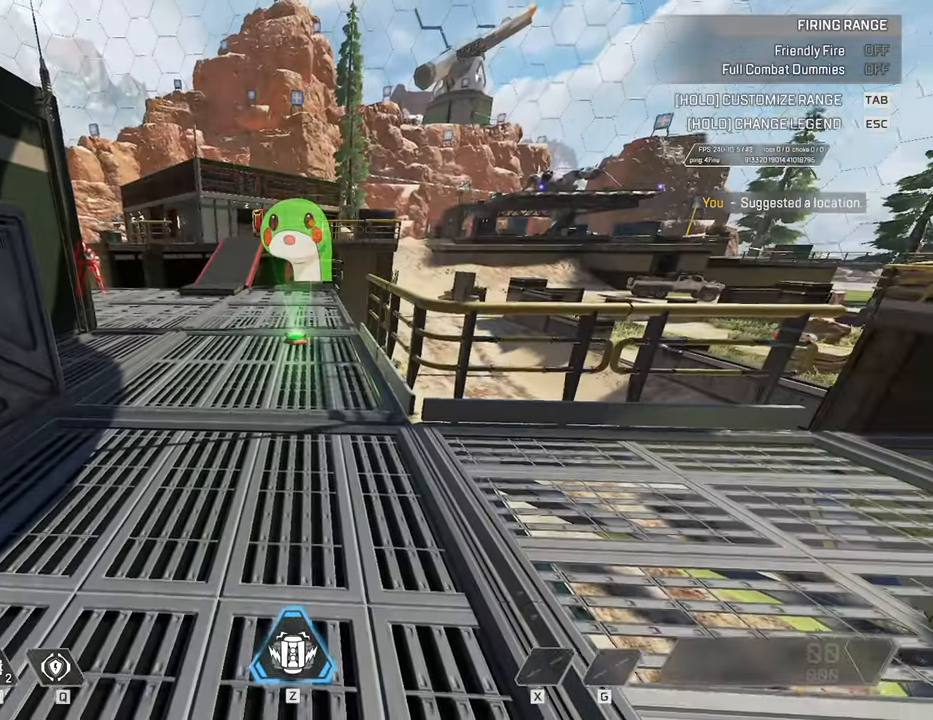
{"keys": ["space", "w"], "mouse": [], "events": [[167, "w", "down"], [500, "space", "down"]]}
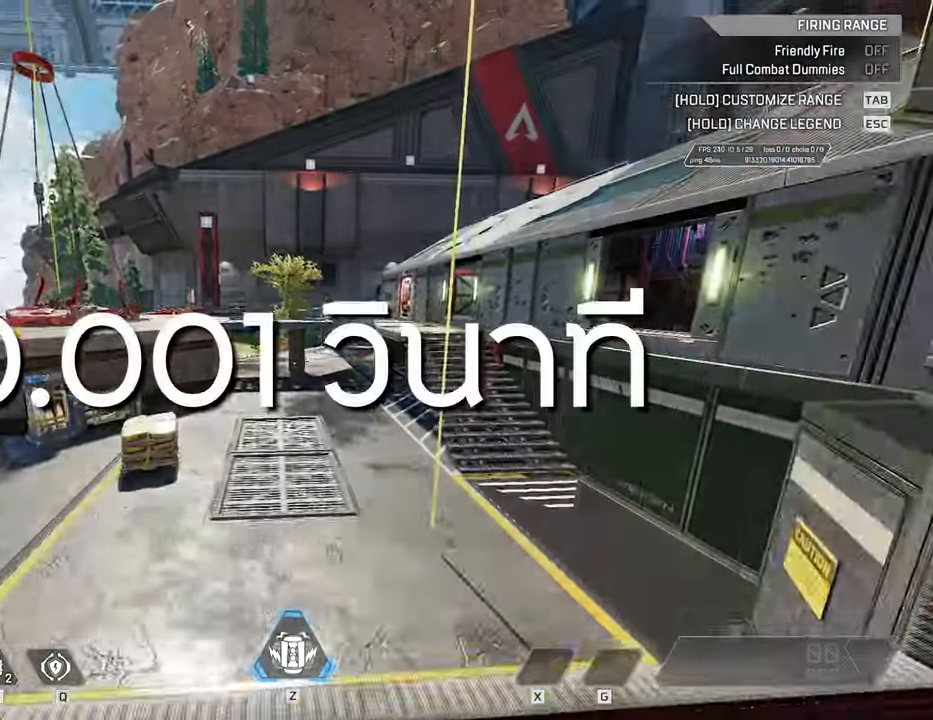
{"keys": [], "mouse": []}
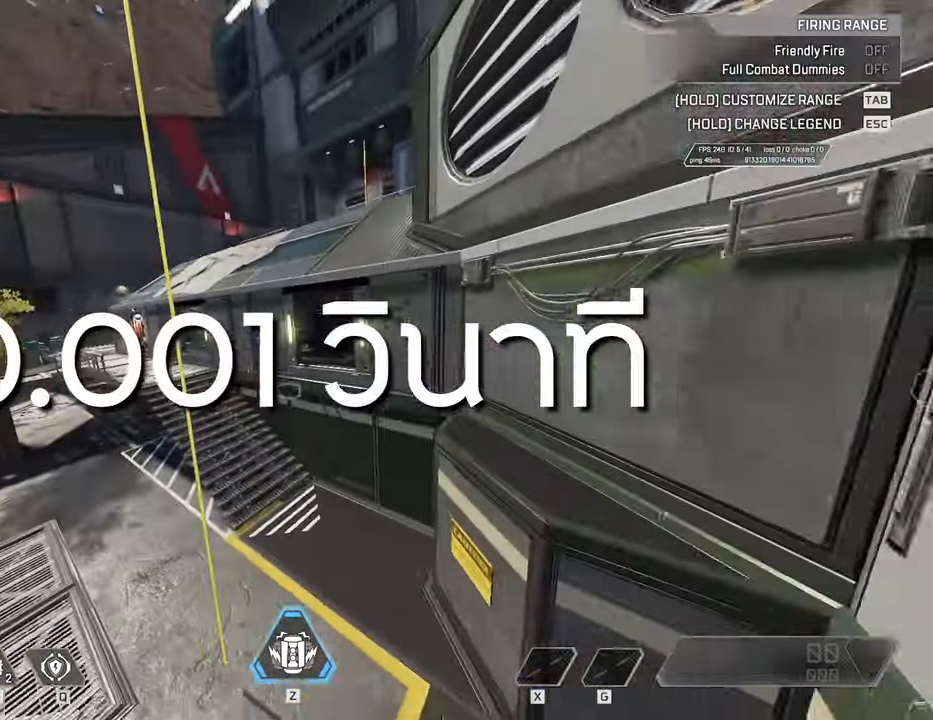
{"keys": ["a", "ctrl", "w"], "mouse": [], "events": [[367, "w", "down"], [383, "ctrl", "down"], [467, "a", "down"]]}
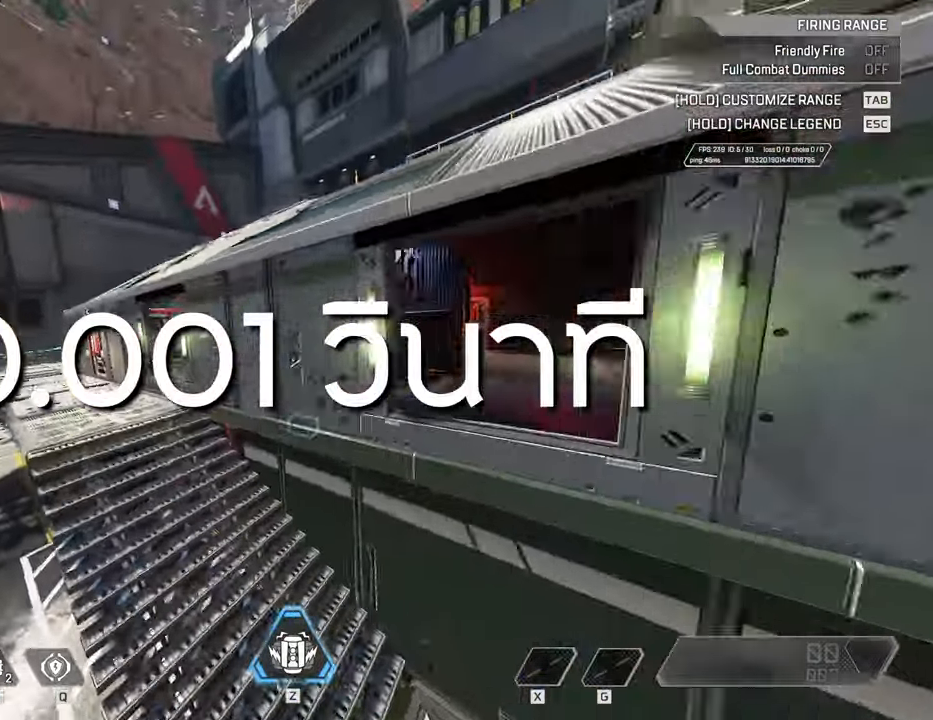
{"keys": ["ctrl"], "mouse": []}
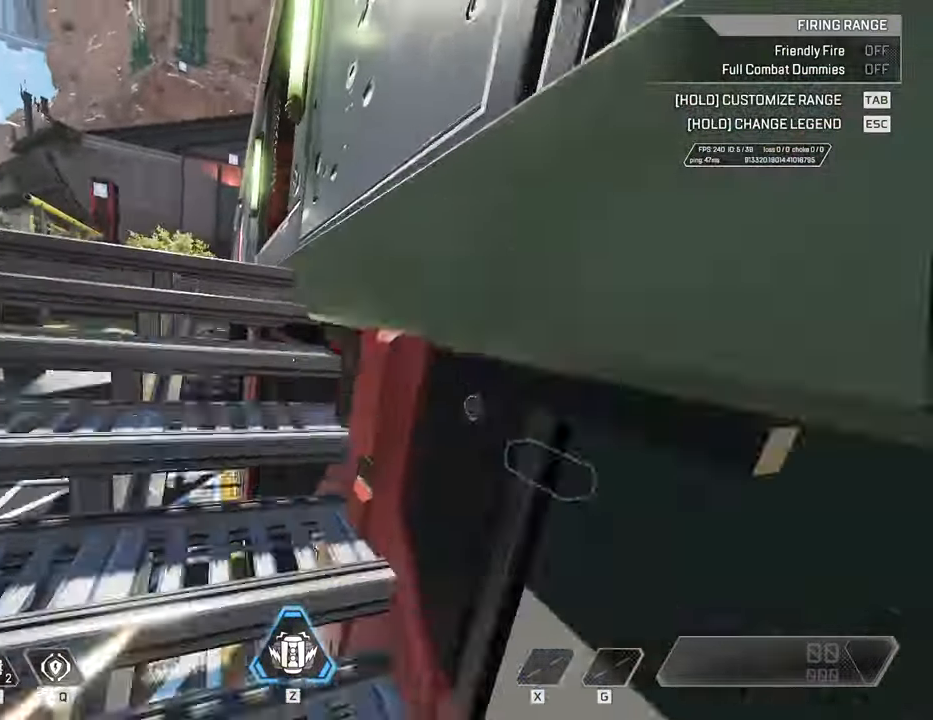
{"keys": ["shift", "w"], "mouse": [], "events": [[50, "mouse_wheel", "down"], [50, "space", "down"], [117, "space", "up"], [133, "3", "down"], [133, "mouse_wheel", "up"], [183, "mouse_wheel", "down"], [217, "3", "up"], [233, "ctrl", "up"], [317, "mouse_wheel", "up"], [317, "w", "down"], [400, "shift", "down"]]}
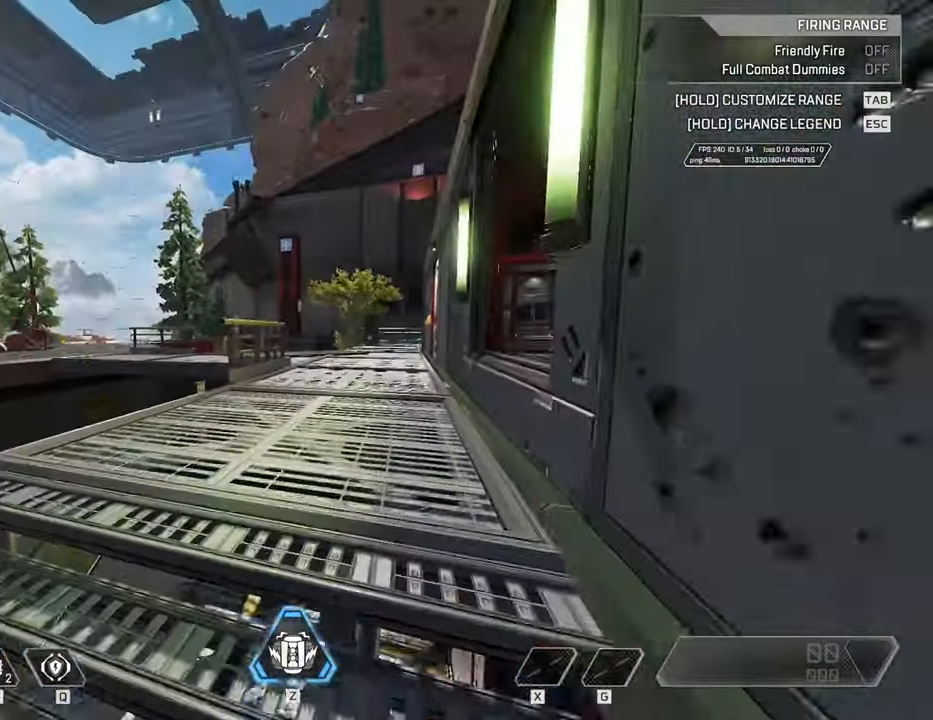
{"keys": ["w"], "mouse": [], "events": [[17, "shift", "up"], [133, "shift", "down"], [183, "shift", "up"], [267, "shift", "down"], [350, "shift", "up"], [433, "shift", "down"], [483, "shift", "up"]]}
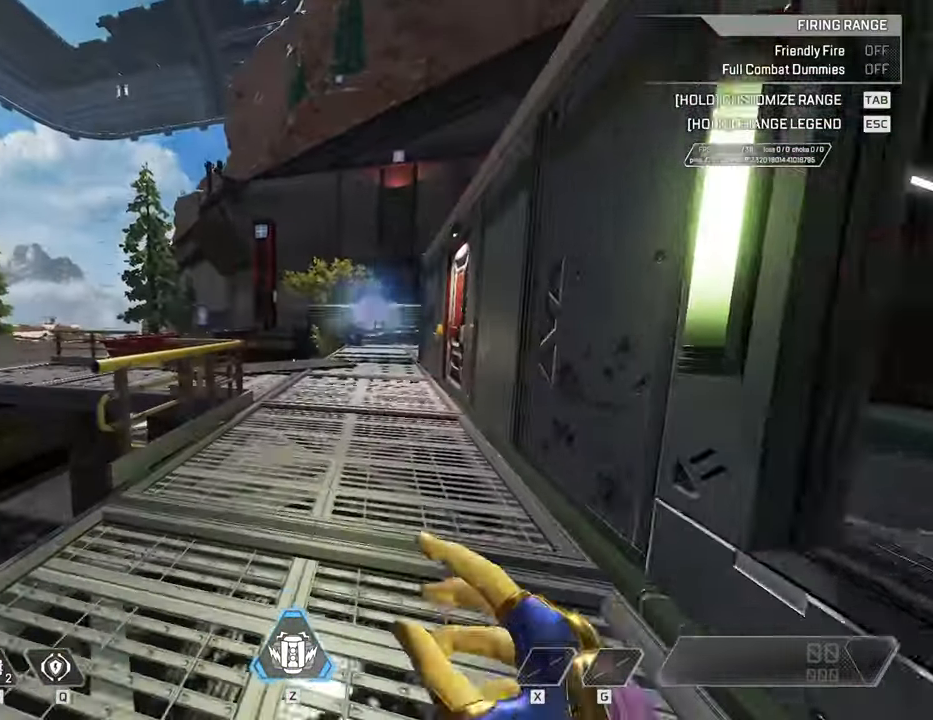
{"keys": ["space", "w"], "mouse": [], "events": [[67, "shift", "down"], [183, "shift", "up"], [217, "shift", "down"], [317, "shift", "up"], [450, "space", "down"]]}
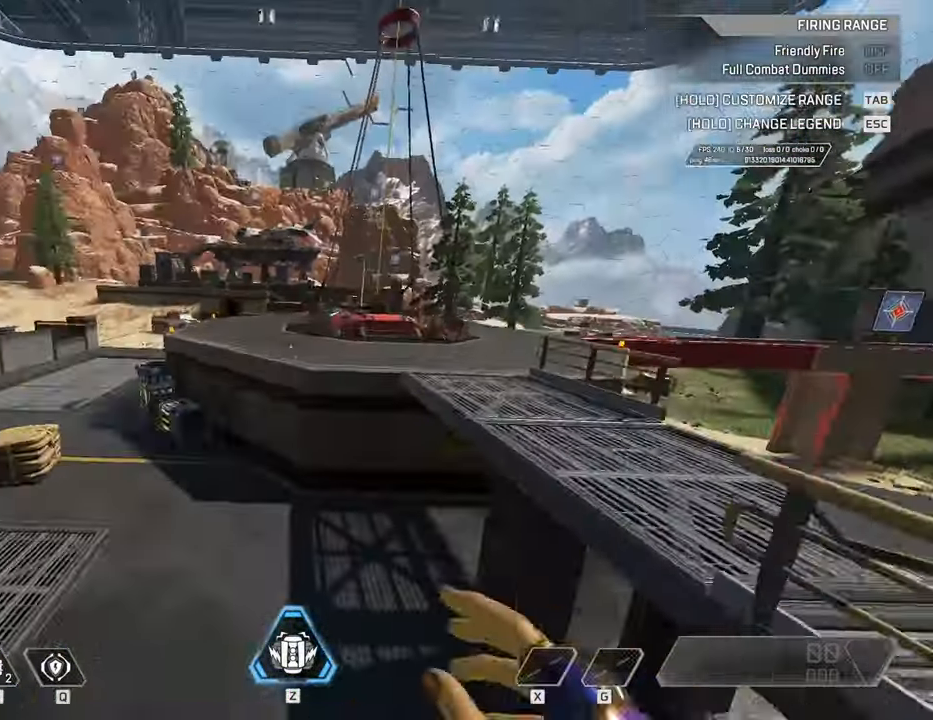
{"keys": [], "mouse": [], "events": [[17, "space", "up"], [317, "space", "down"], [333, "c", "down"], [450, "c", "up"], [483, "space", "up"], [500, "w", "up"]]}
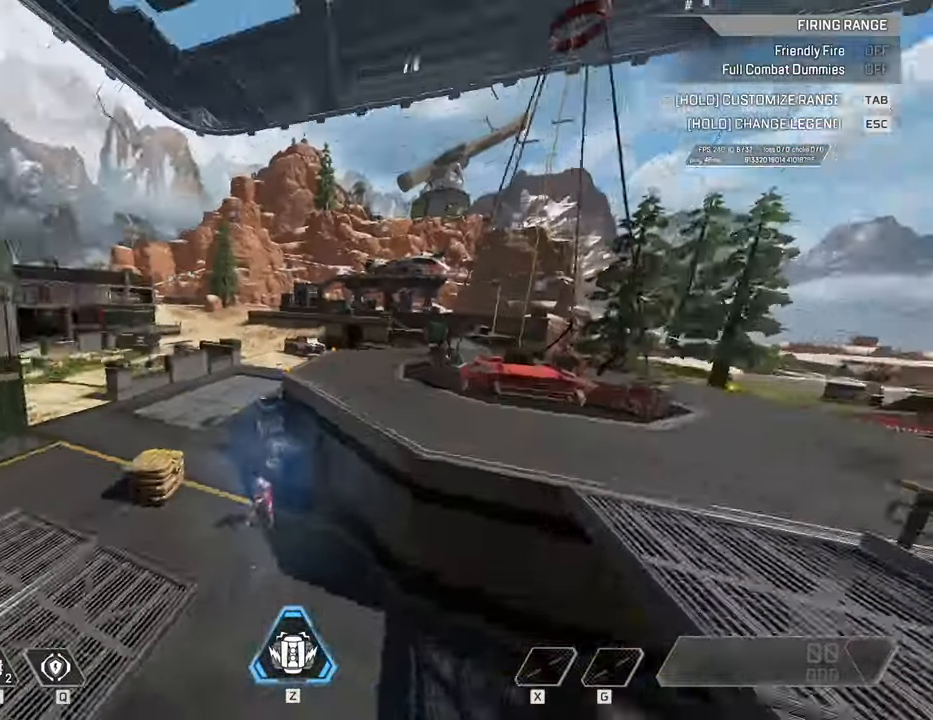
{"keys": ["a", "ctrl", "w"], "mouse": []}
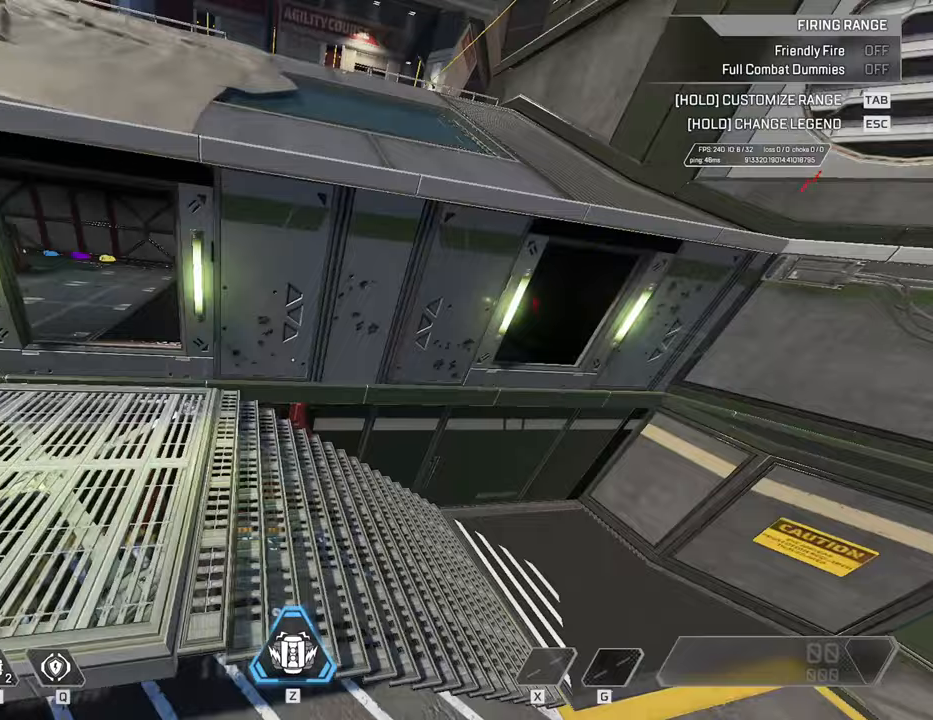
{"keys": ["ctrl", "w"], "mouse": [], "events": [[33, "a", "up"], [167, "d", "down"], [267, "d", "up"]]}
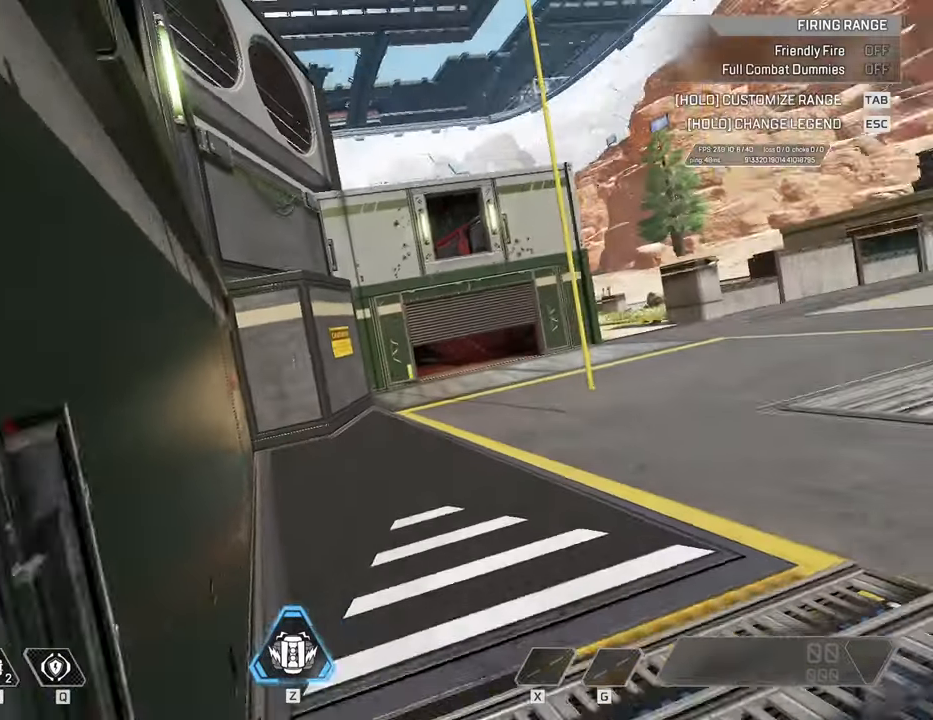
{"keys": ["shift", "w"], "mouse": [], "events": [[217, "3", "down"], [300, "3", "up"], [317, "ctrl", "up"], [450, "shift", "down"]]}